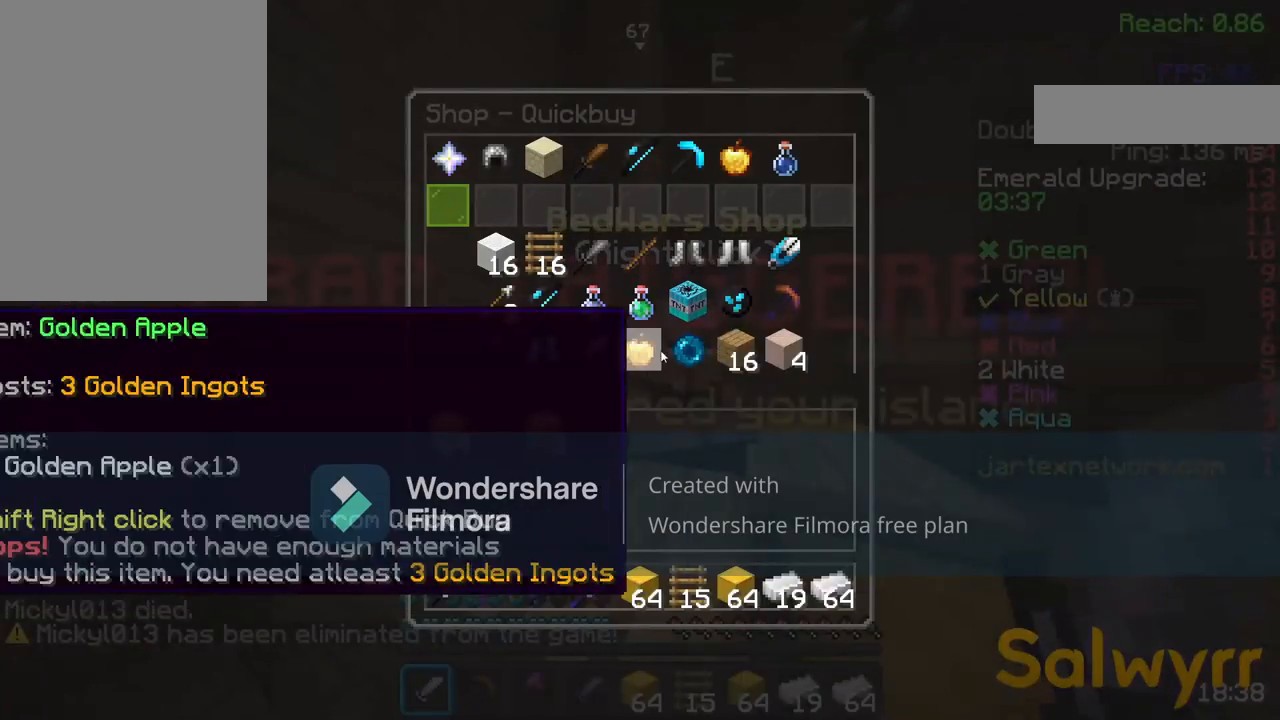
Gameplay with keyboard and mouse; each line is a JSON object with the keys and mouse buttons held at the frame after it. "events" lists presses ("down") and releases ("up") of "a", "d", "s", "space", "w", "mouse_left" and "mouse_right" between this image and that frame as [ms after this image, input, new state], when the widget could be followed in between. "mouse_left", "mouse_right" = the "left", "right" buttons of the "mouse" list. No other keys are recorded. Fast repeated clicks can show as one long hold. Not read: mouse_move.
{"keys": [], "mouse": [], "events": []}
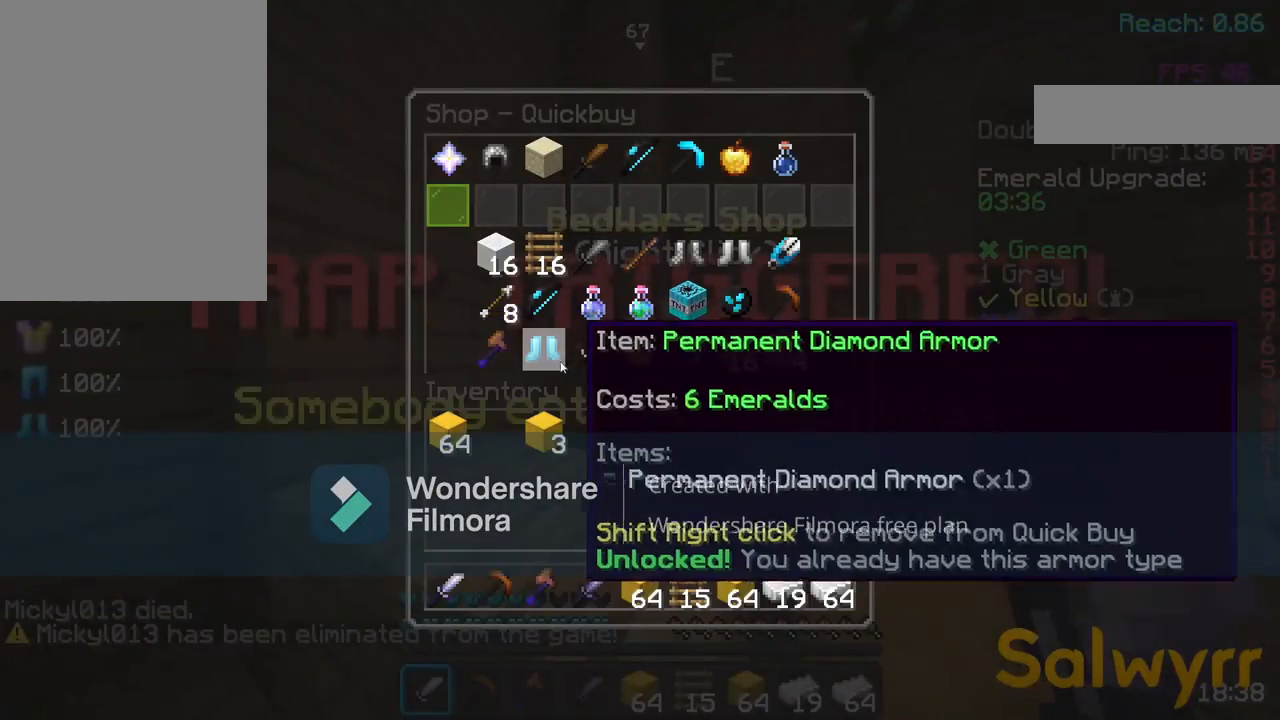
{"keys": ["w"], "mouse": [], "events": [[483, "w", "down"]]}
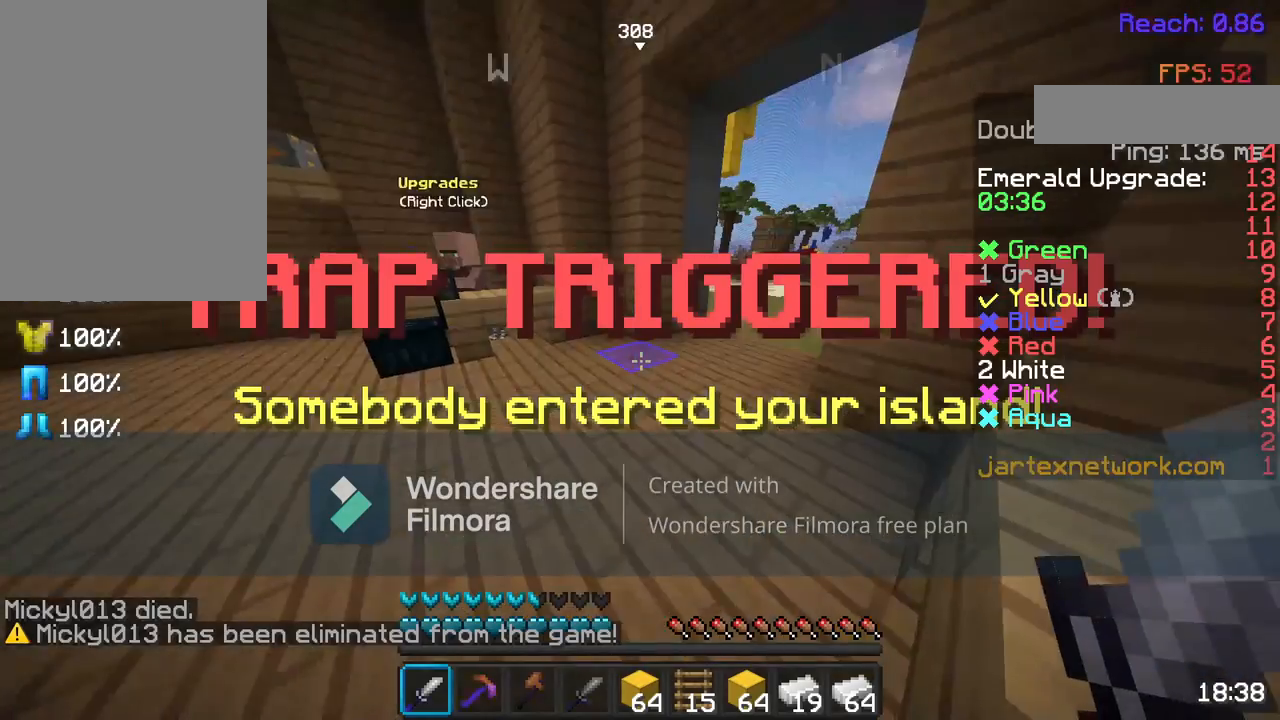
{"keys": ["w"], "mouse": ["left"], "events": [[33, "mouse_left", "down"], [83, "mouse_left", "up"], [83, "w", "up"], [133, "w", "down"], [217, "mouse_left", "down"], [367, "mouse_left", "up"], [383, "mouse_left", "down"]]}
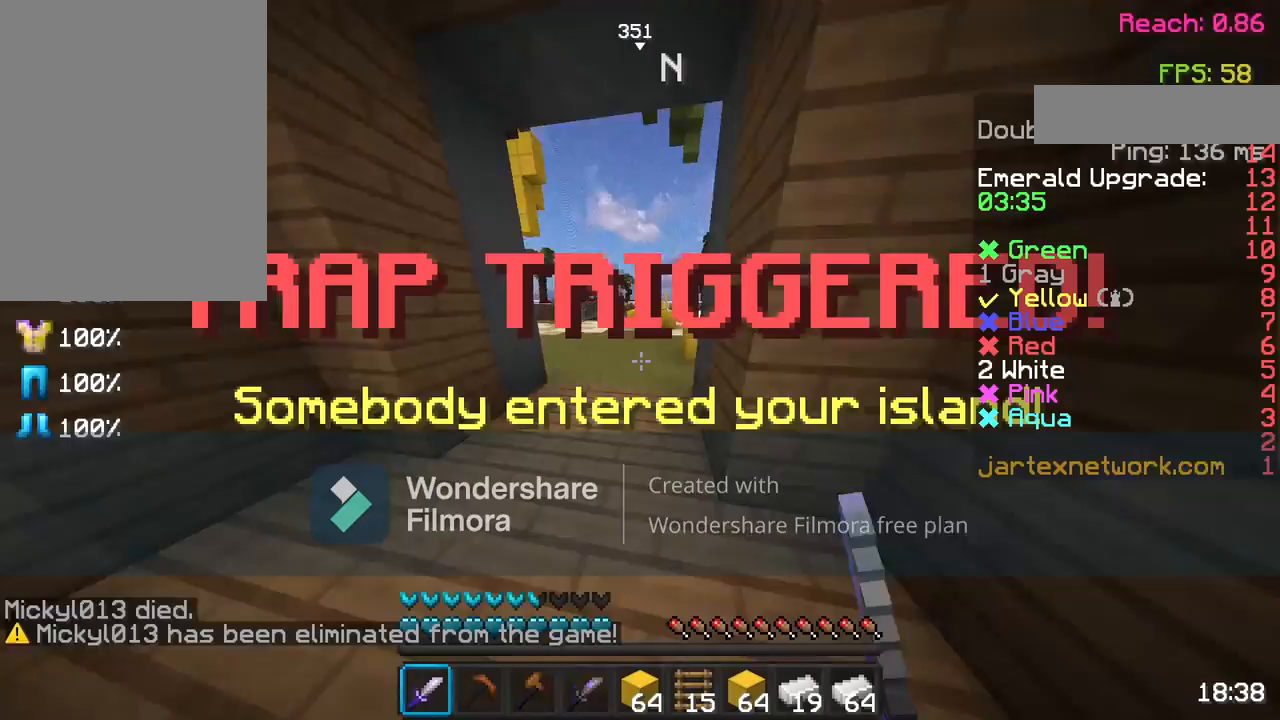
{"keys": ["w"], "mouse": [], "events": [[33, "mouse_left", "up"], [33, "space", "down"], [150, "mouse_left", "down"], [233, "mouse_left", "up"], [233, "space", "up"]]}
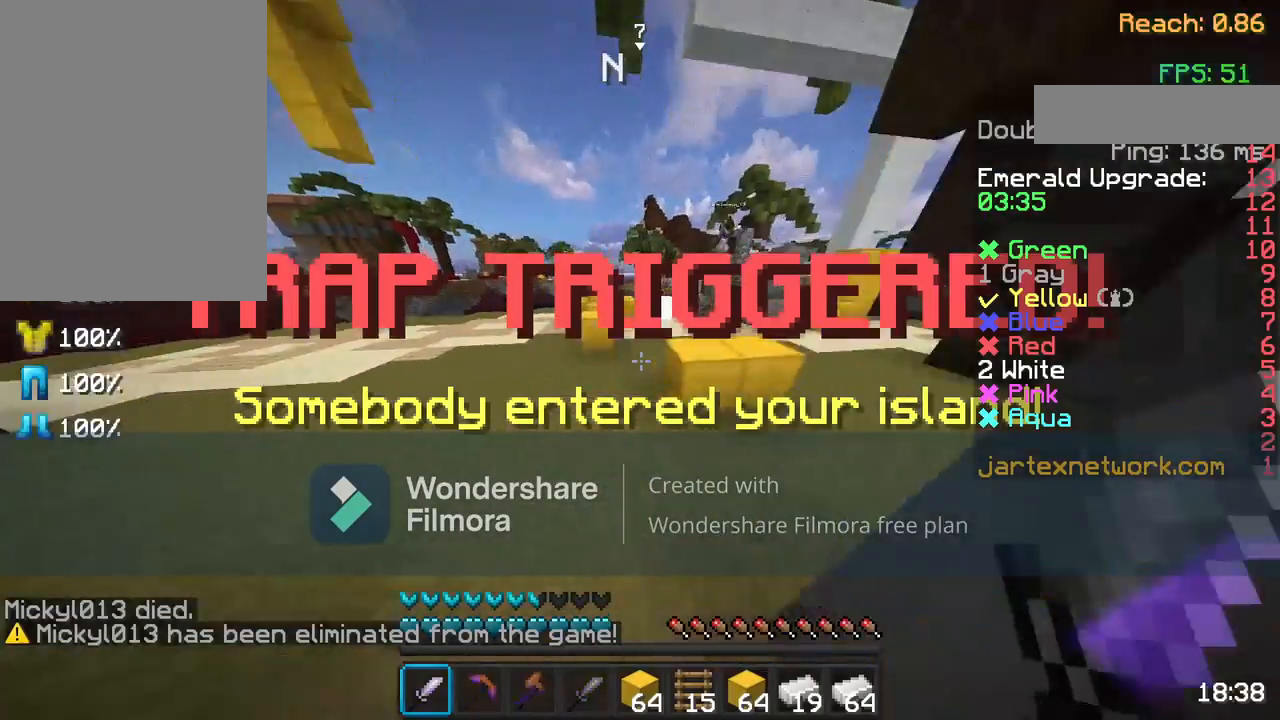
{"keys": ["w"], "mouse": [], "events": []}
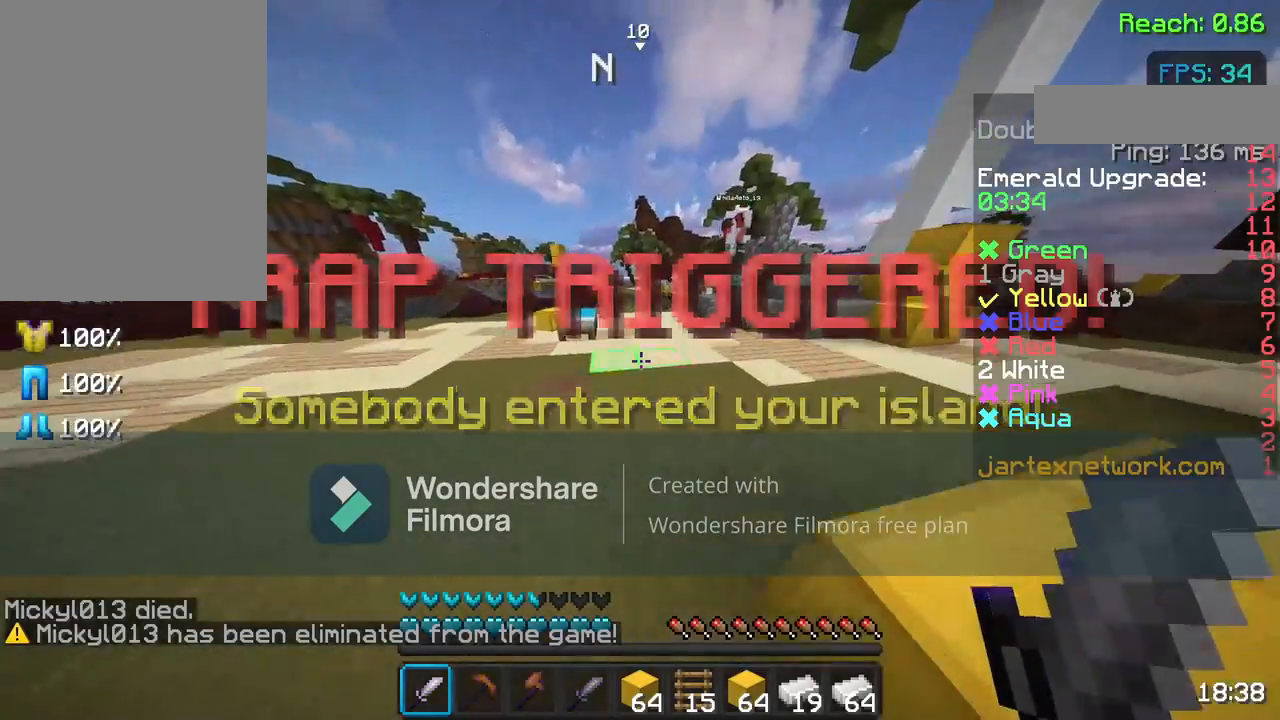
{"keys": ["w"], "mouse": [], "events": []}
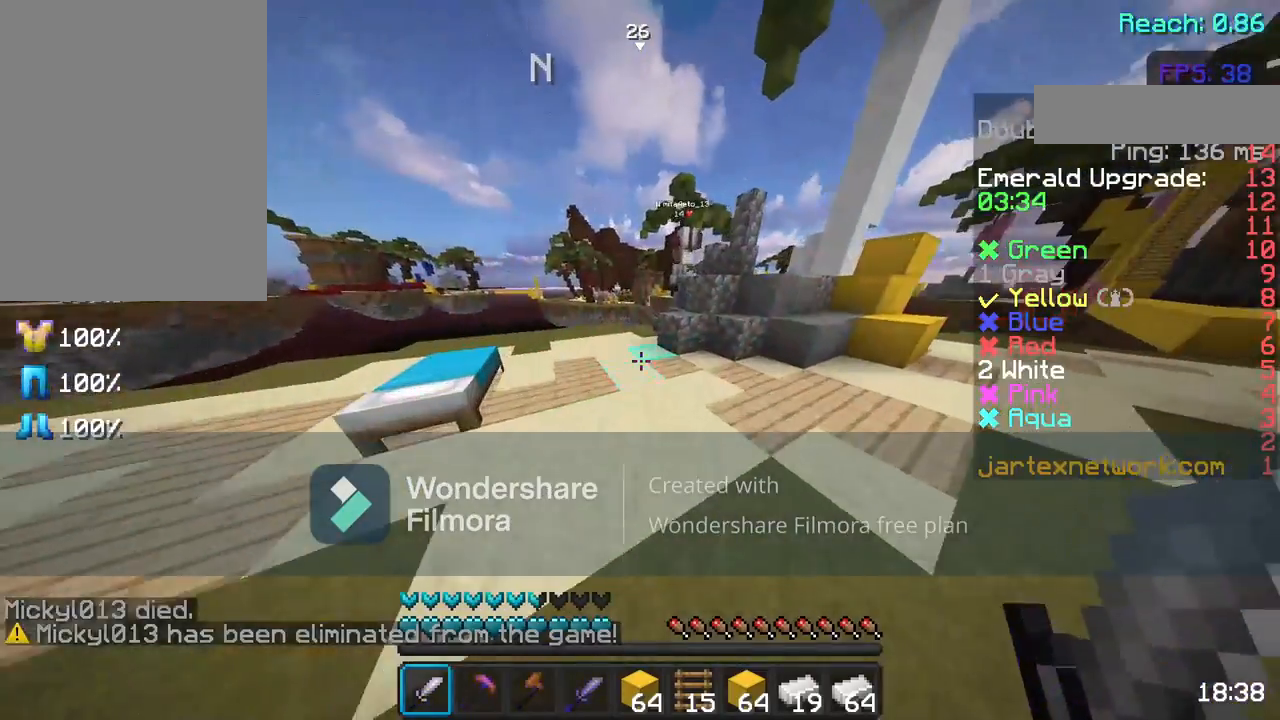
{"keys": ["space", "w"], "mouse": [], "events": [[483, "space", "down"]]}
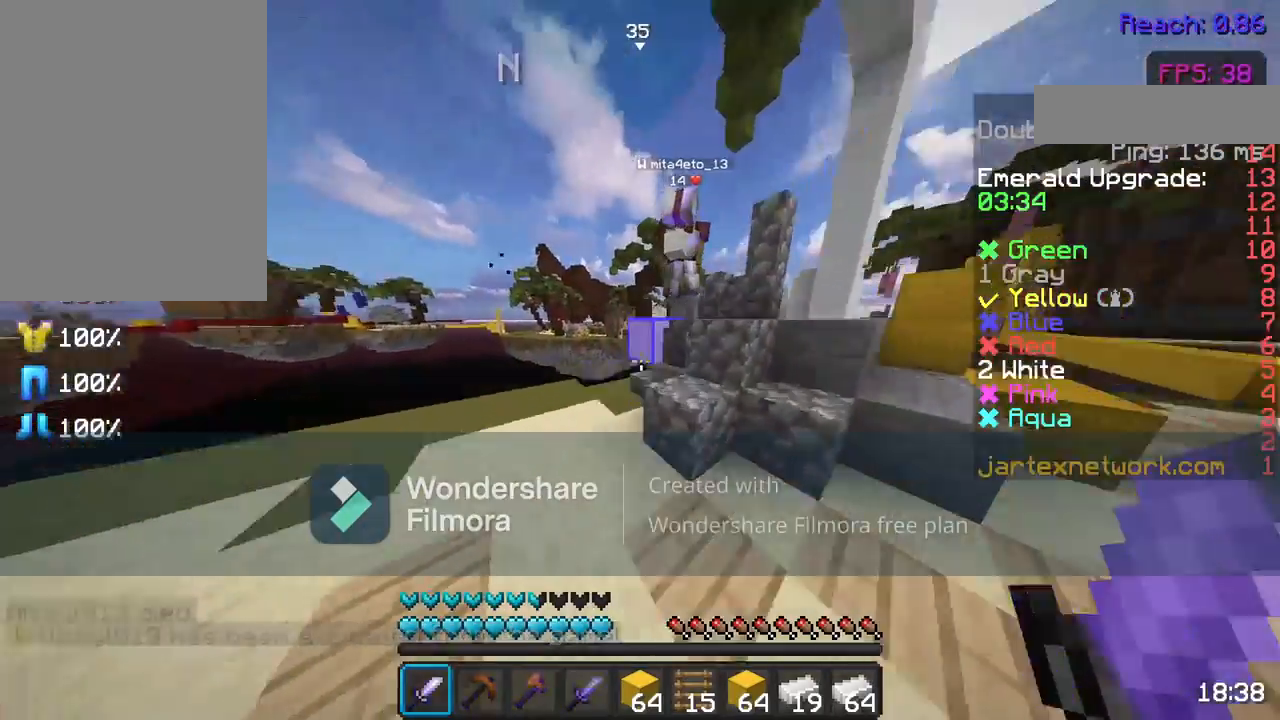
{"keys": ["d", "space", "w"], "mouse": ["left"], "events": [[83, "space", "up"], [167, "space", "down"], [200, "mouse_left", "down"], [300, "mouse_left", "up"], [433, "d", "down"], [433, "mouse_left", "down"]]}
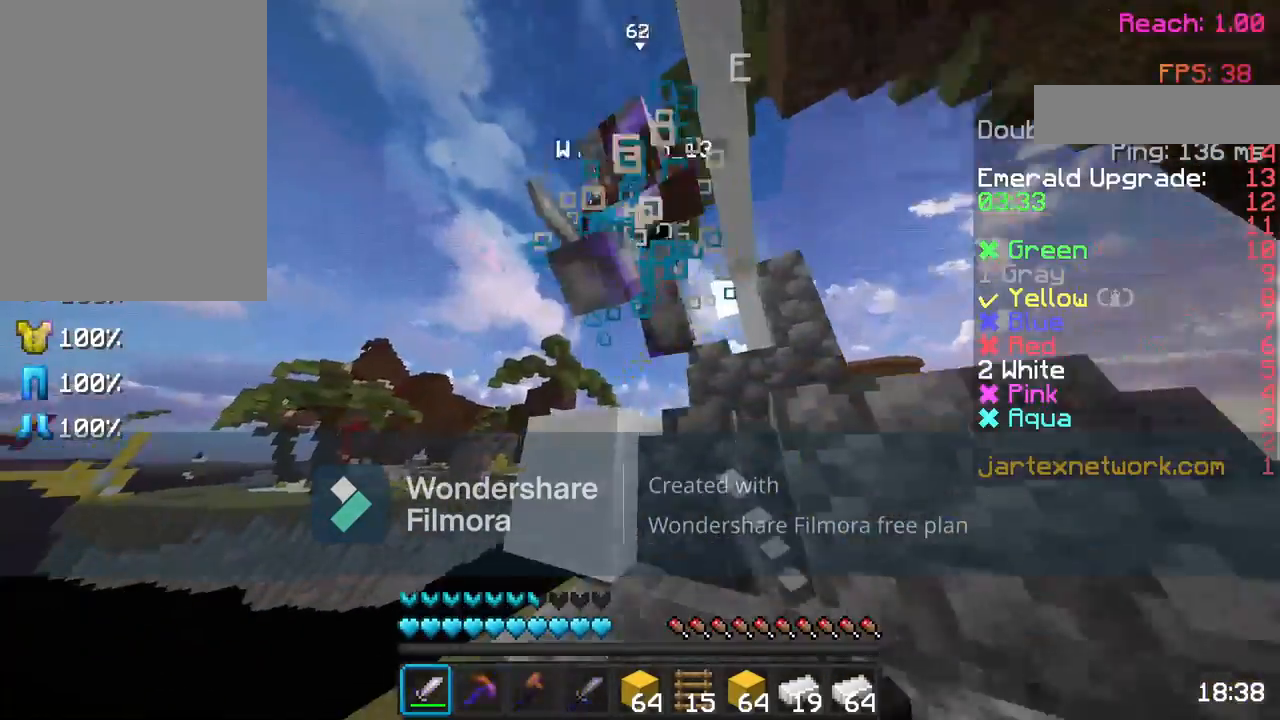
{"keys": ["d", "space"], "mouse": ["left"], "events": [[17, "mouse_left", "up"], [150, "mouse_left", "down"], [183, "mouse_left", "up"], [300, "mouse_left", "down"], [400, "mouse_left", "up"], [500, "mouse_left", "down"], [500, "w", "up"]]}
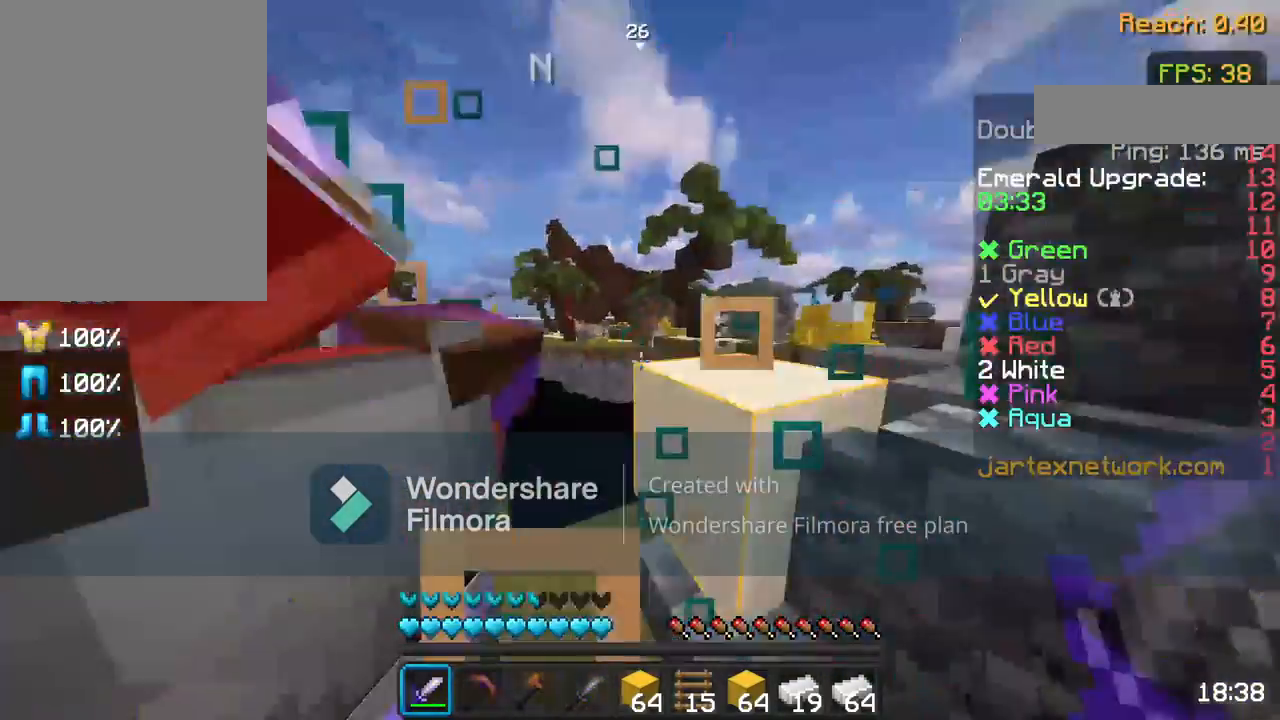
{"keys": ["a", "w"], "mouse": [], "events": [[83, "d", "up"], [83, "mouse_left", "up"], [83, "space", "up"], [150, "mouse_left", "down"], [217, "mouse_left", "up"], [267, "a", "down"], [267, "w", "down"], [317, "mouse_left", "down"], [417, "mouse_left", "up"]]}
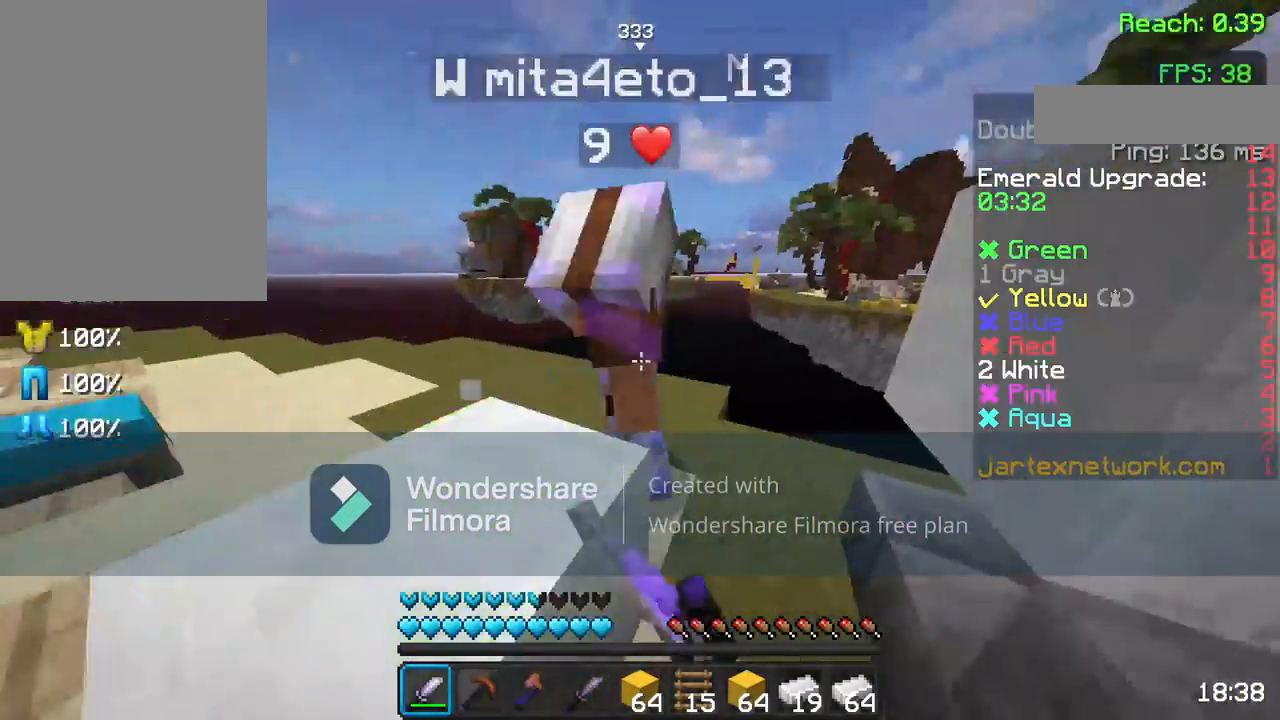
{"keys": ["space", "w"], "mouse": [], "events": [[33, "a", "up"], [33, "mouse_left", "down"], [117, "mouse_left", "up"], [267, "a", "down"], [383, "a", "up"], [483, "space", "down"]]}
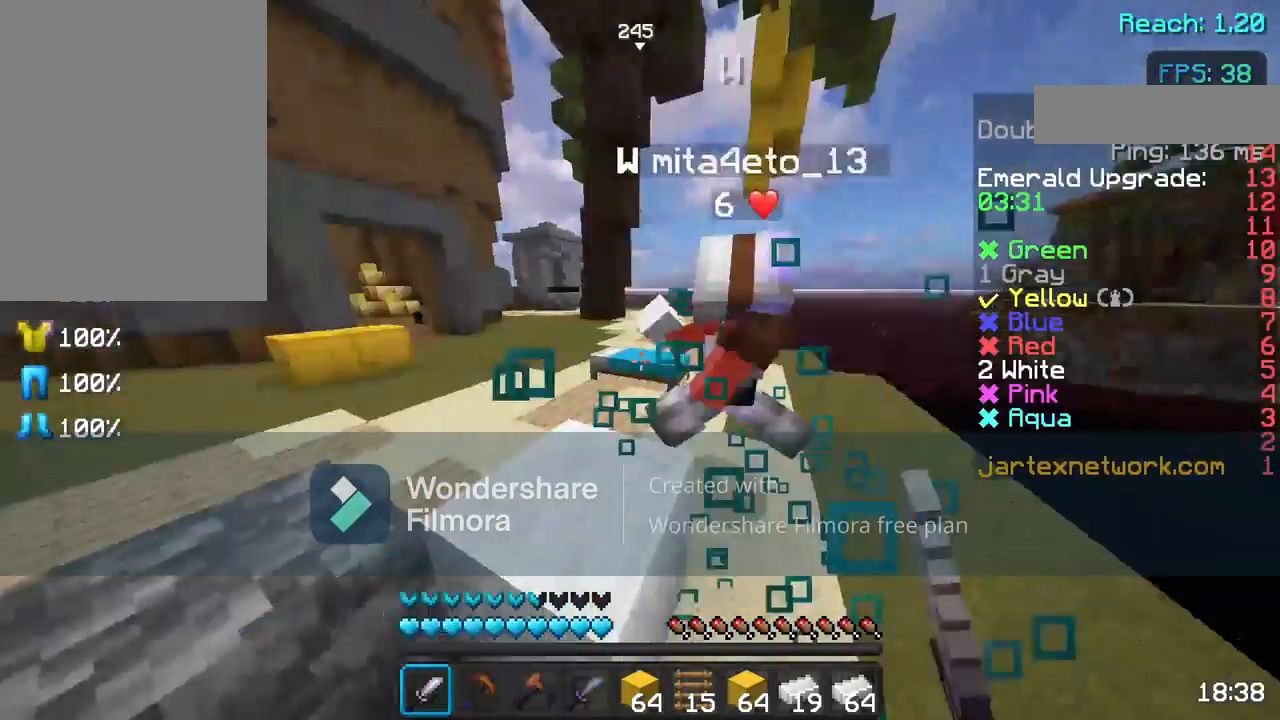
{"keys": ["w"], "mouse": [], "events": [[33, "space", "up"], [67, "mouse_left", "down"], [150, "mouse_left", "up"], [217, "mouse_left", "down"], [283, "mouse_left", "up"], [383, "mouse_left", "down"], [483, "mouse_left", "up"]]}
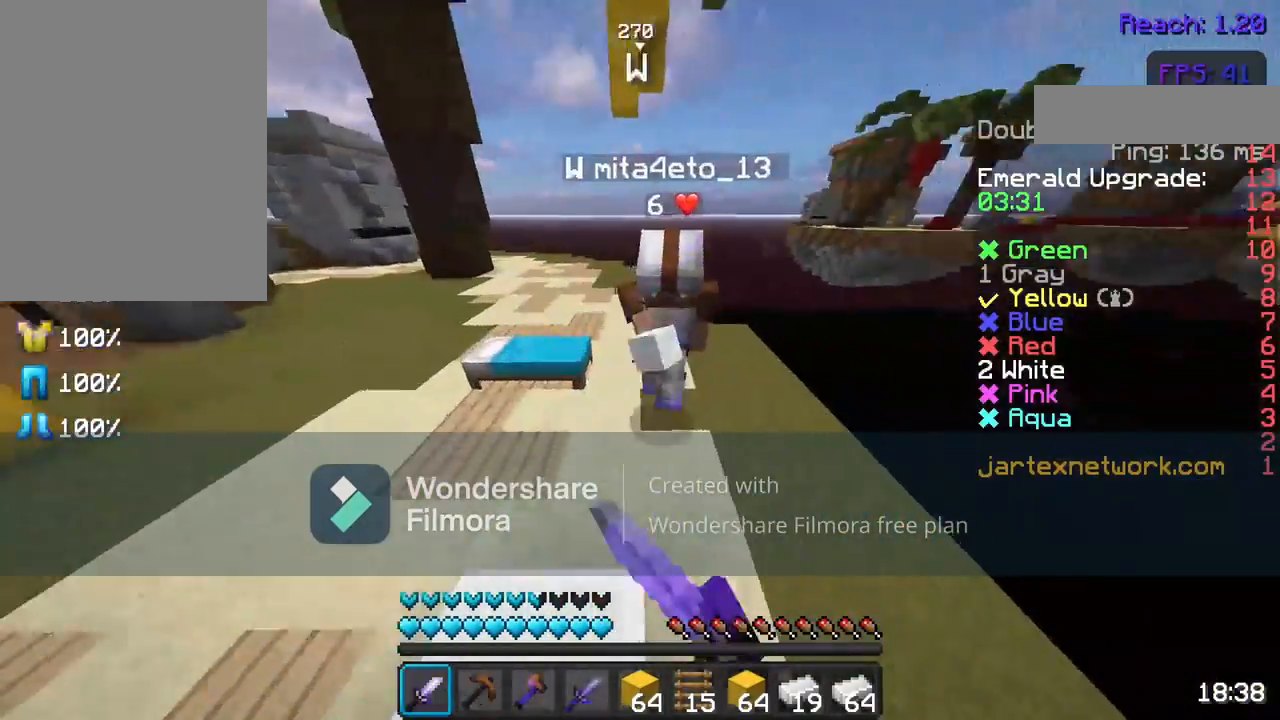
{"keys": ["a"], "mouse": ["left"], "events": [[83, "mouse_left", "down"], [167, "mouse_left", "up"], [217, "a", "down"], [267, "mouse_left", "down"], [367, "mouse_left", "up"], [367, "w", "up"], [483, "mouse_left", "down"]]}
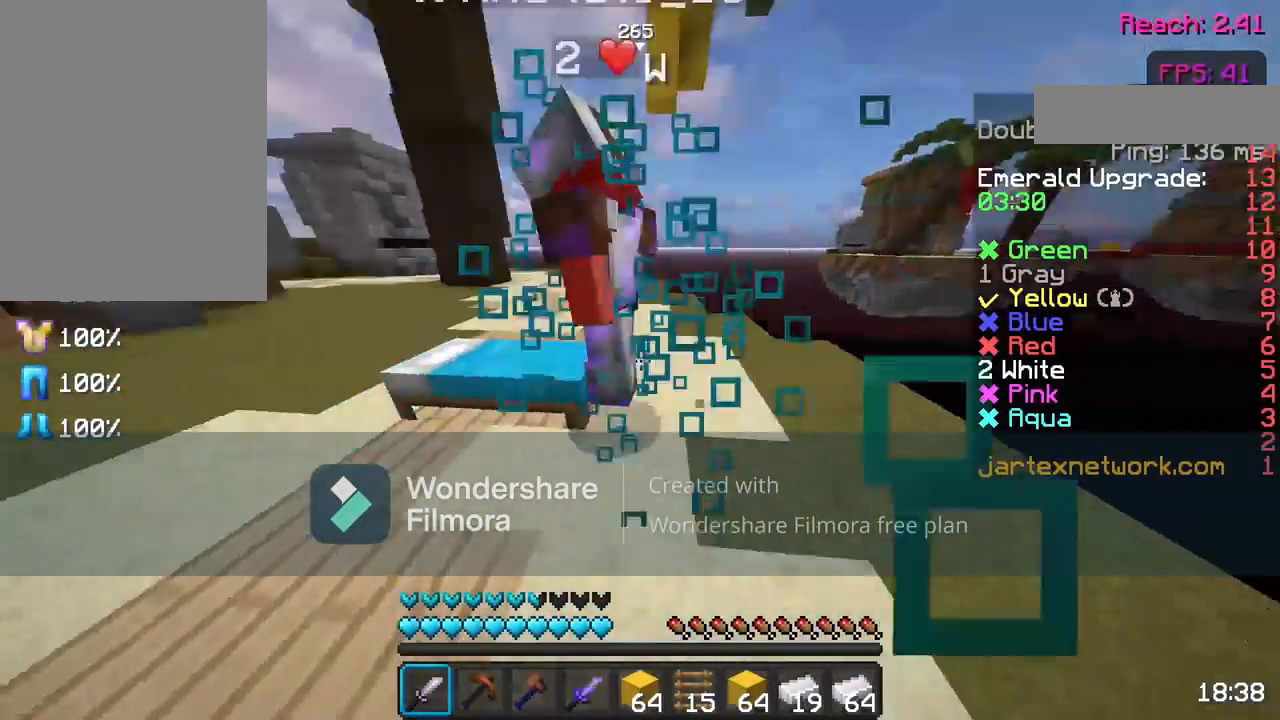
{"keys": ["w"], "mouse": [], "events": [[83, "mouse_left", "up"], [83, "w", "down"], [133, "a", "up"], [183, "mouse_left", "down"], [300, "mouse_left", "up"], [317, "a", "down"], [383, "mouse_left", "down"], [433, "mouse_left", "up"], [483, "a", "up"]]}
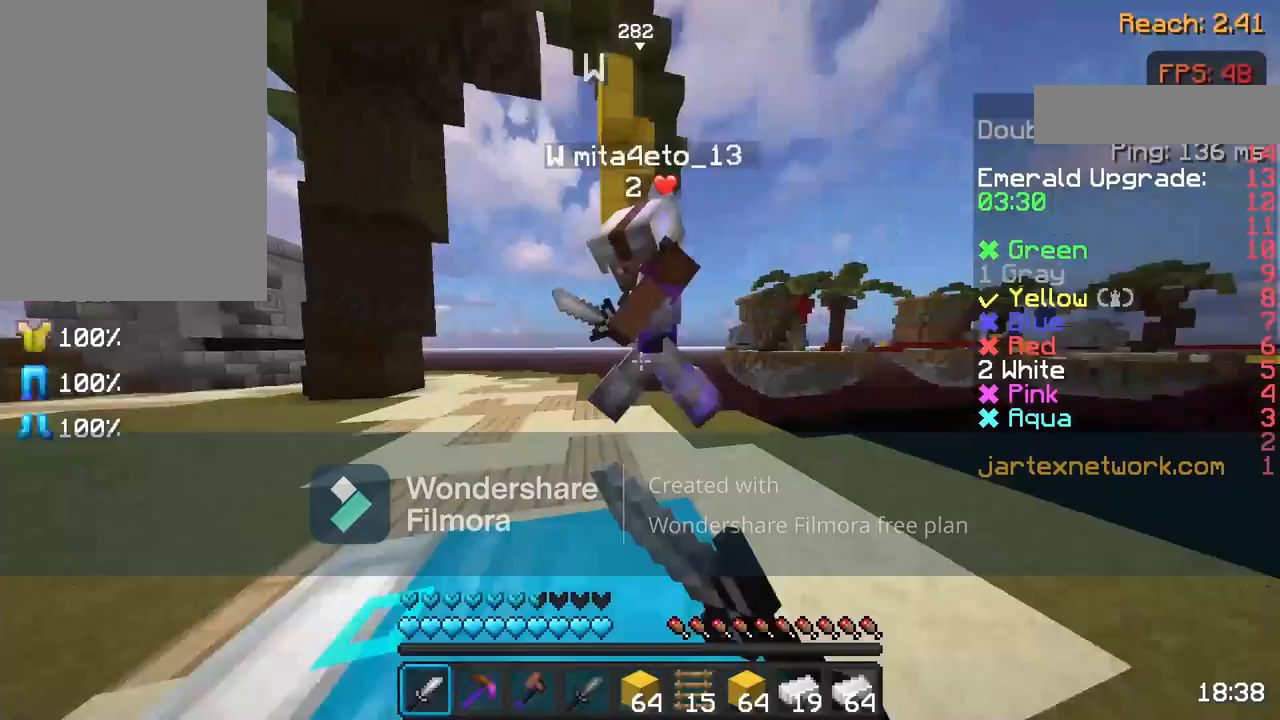
{"keys": ["a", "s"], "mouse": [], "events": [[50, "mouse_left", "down"], [150, "mouse_left", "up"], [167, "mouse_left", "down"], [250, "a", "down"], [267, "mouse_left", "up"], [367, "w", "up"], [467, "s", "down"]]}
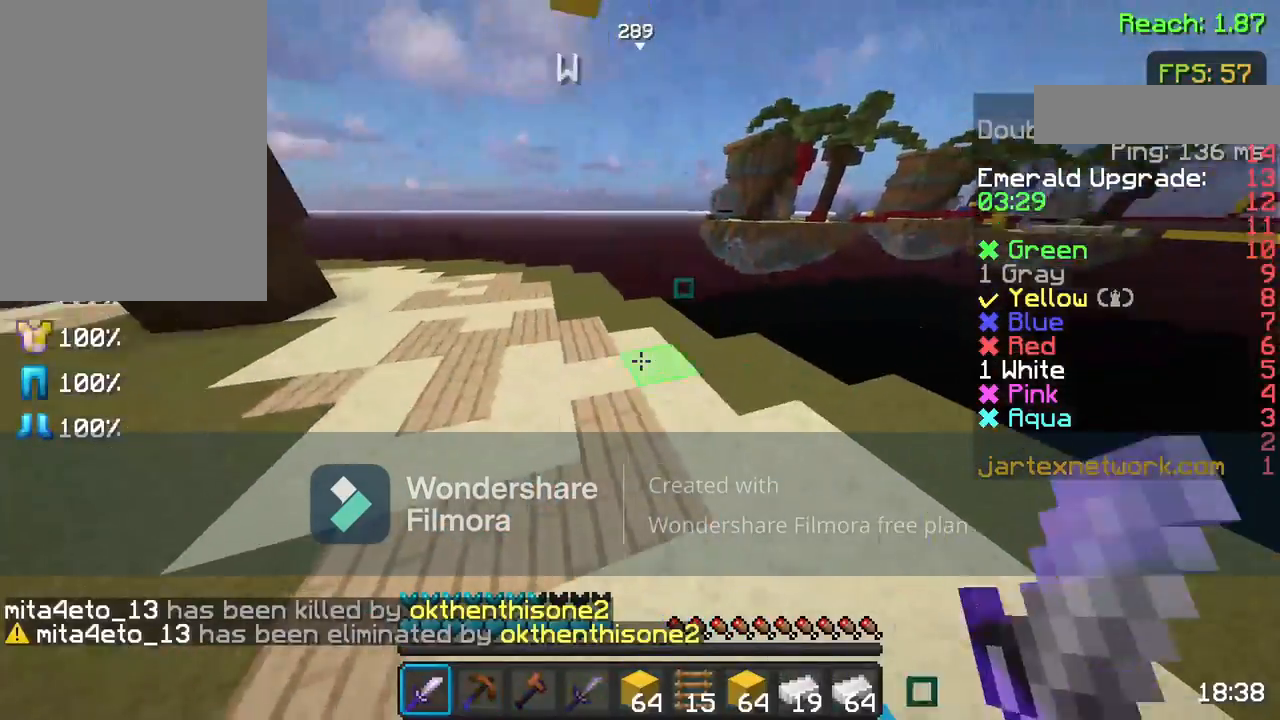
{"keys": ["s"], "mouse": [], "events": [[17, "a", "up"], [17, "mouse_left", "down"], [117, "mouse_left", "up"]]}
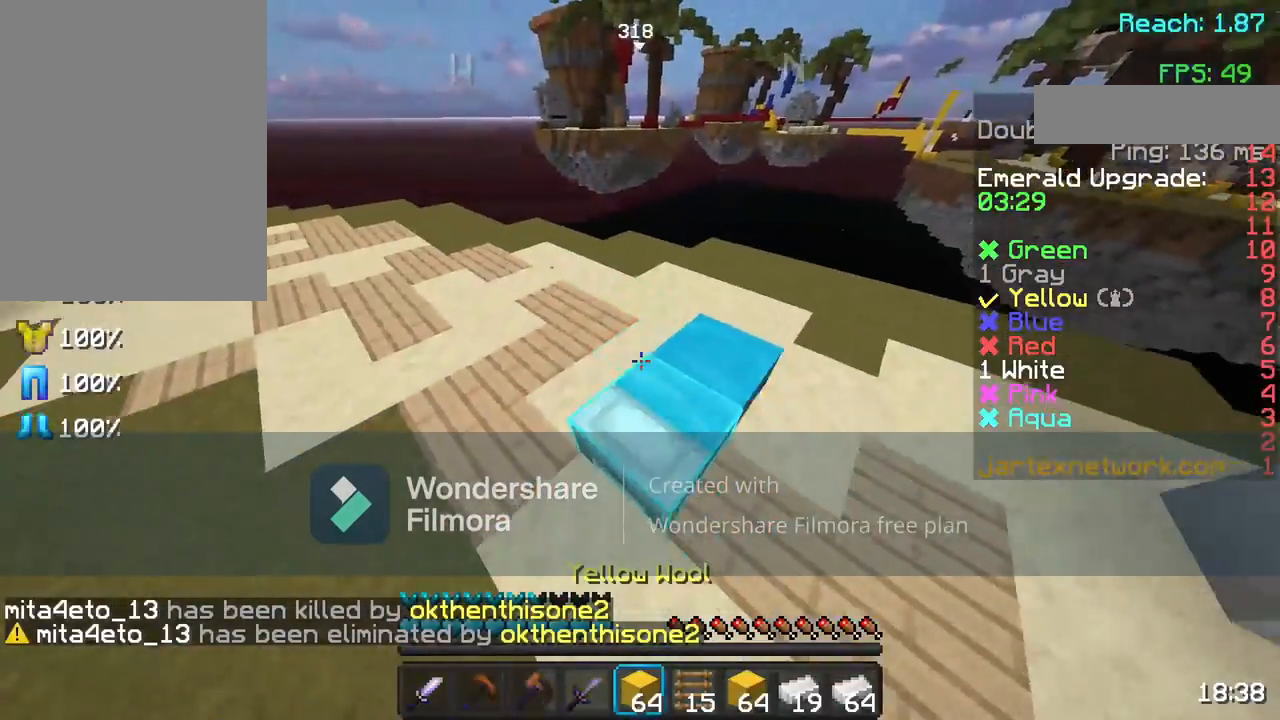
{"keys": ["a"], "mouse": [], "events": [[217, "s", "up"], [317, "a", "down"]]}
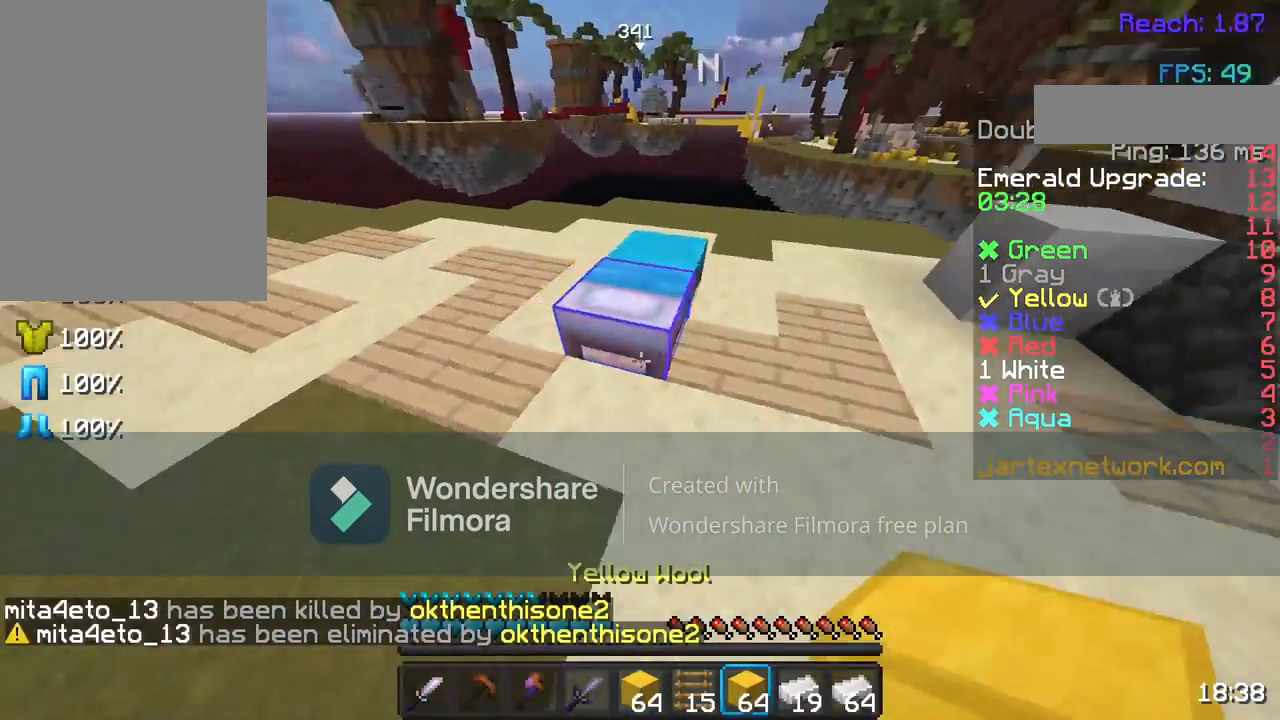
{"keys": [], "mouse": [], "events": [[117, "w", "down"], [217, "a", "up"], [417, "w", "up"]]}
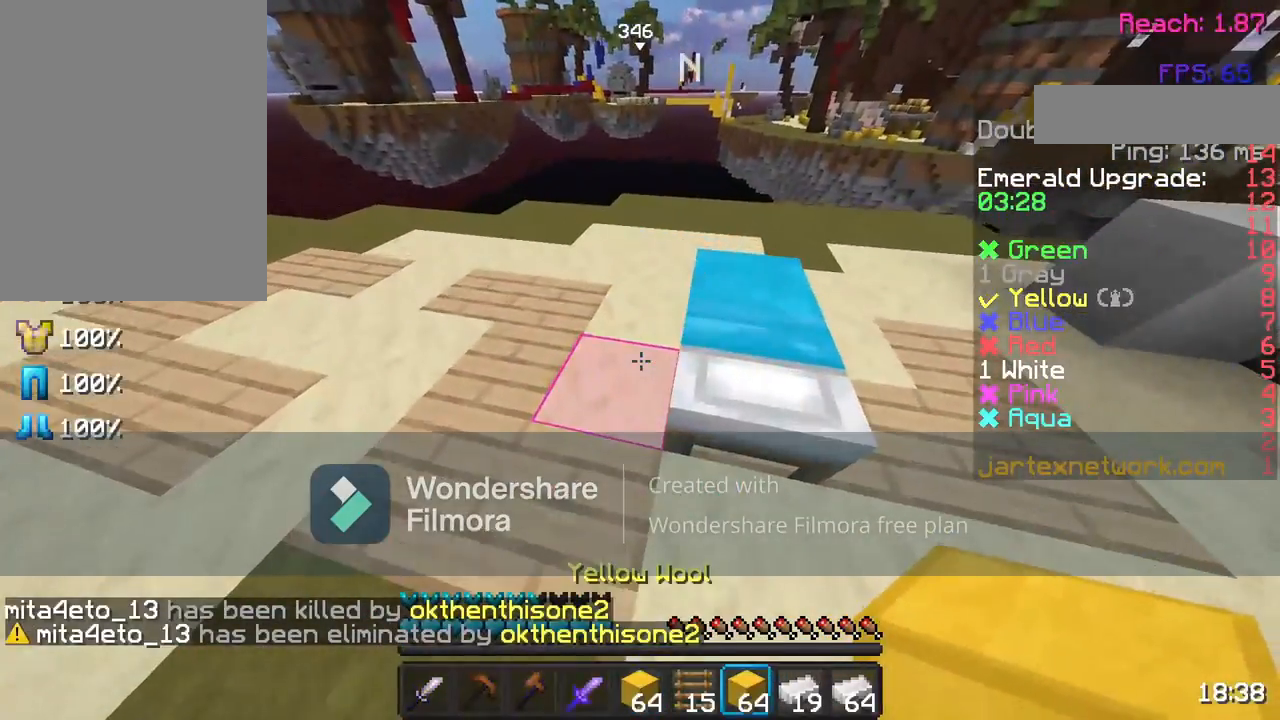
{"keys": [], "mouse": [], "events": [[417, "mouse_right", "down"], [500, "mouse_right", "up"]]}